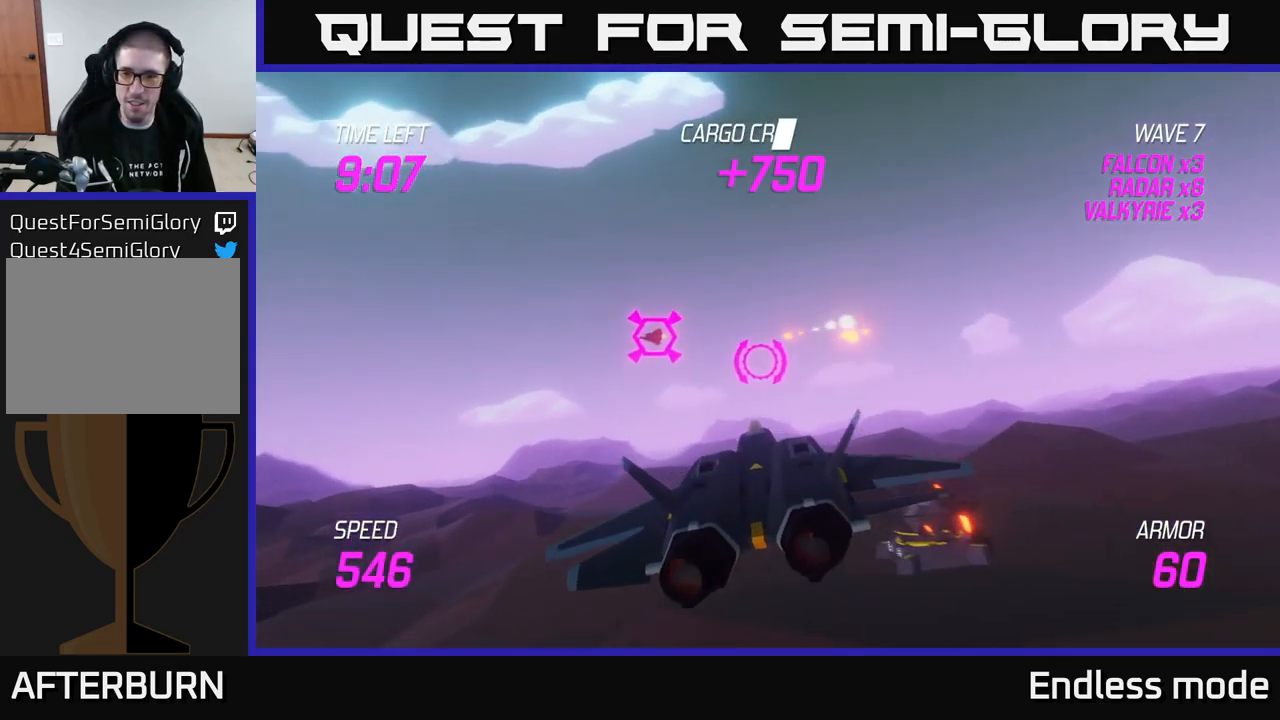
Gameplay with a controller (Xbox layout); each line is a JSON object with the inputs held at the frame after it. "events" lists button and stick changes between this image and that frame as [ms after this image, input, new state], when the widget could be followed in between.
{"buttons": [], "left_stick": "left", "right_stick": "center", "events": [[50, "left_stick", "up-left"], [466, "left_stick", "left"]]}
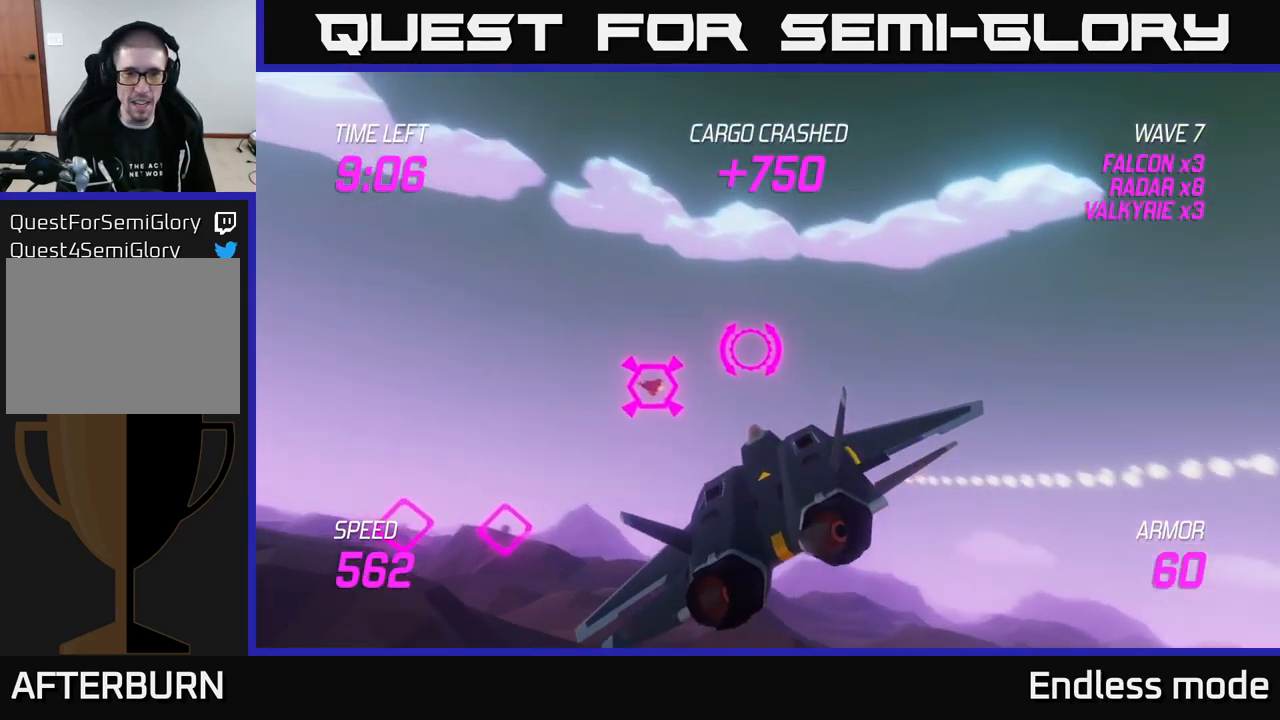
{"buttons": [], "left_stick": "up-left", "right_stick": "center", "events": [[383, "left_stick", "up-left"]]}
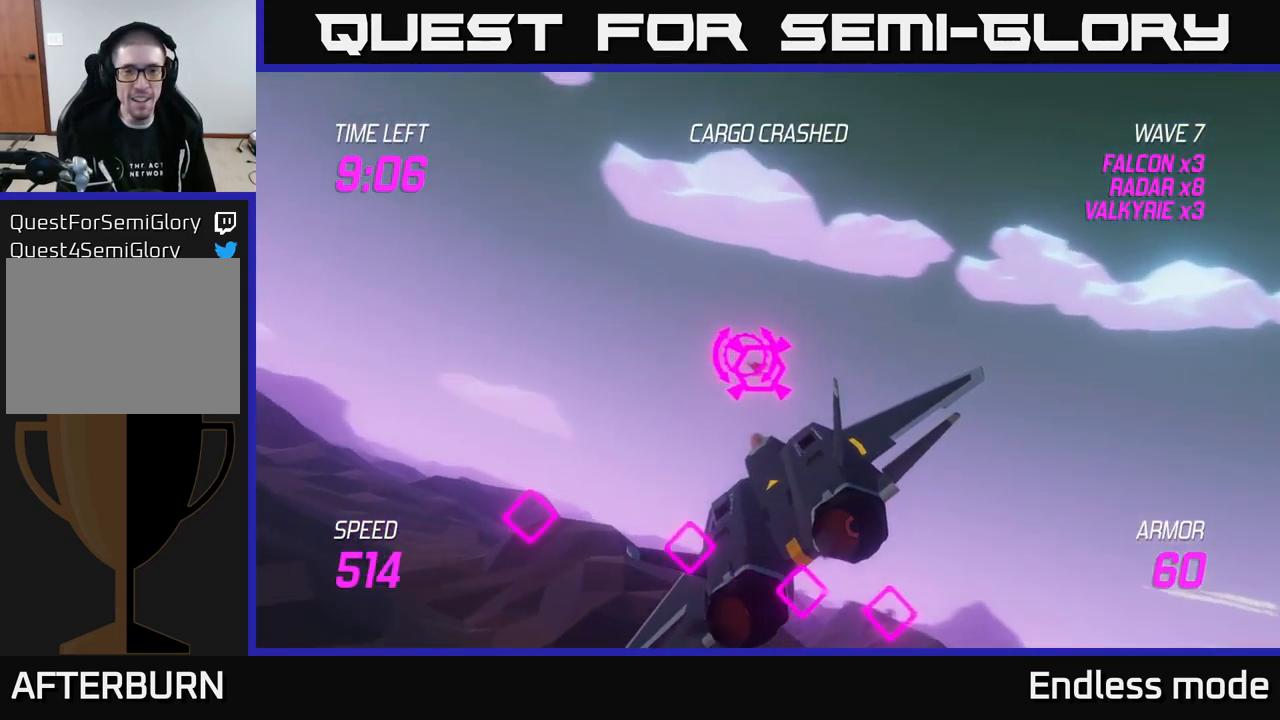
{"buttons": ["R2"], "left_stick": "down-right", "right_stick": "center", "events": [[133, "R2", "down"], [183, "left_stick", "left"], [216, "R2", "up"], [300, "R2", "down"], [383, "R2", "up"], [450, "R2", "down"], [450, "left_stick", "down-right"]]}
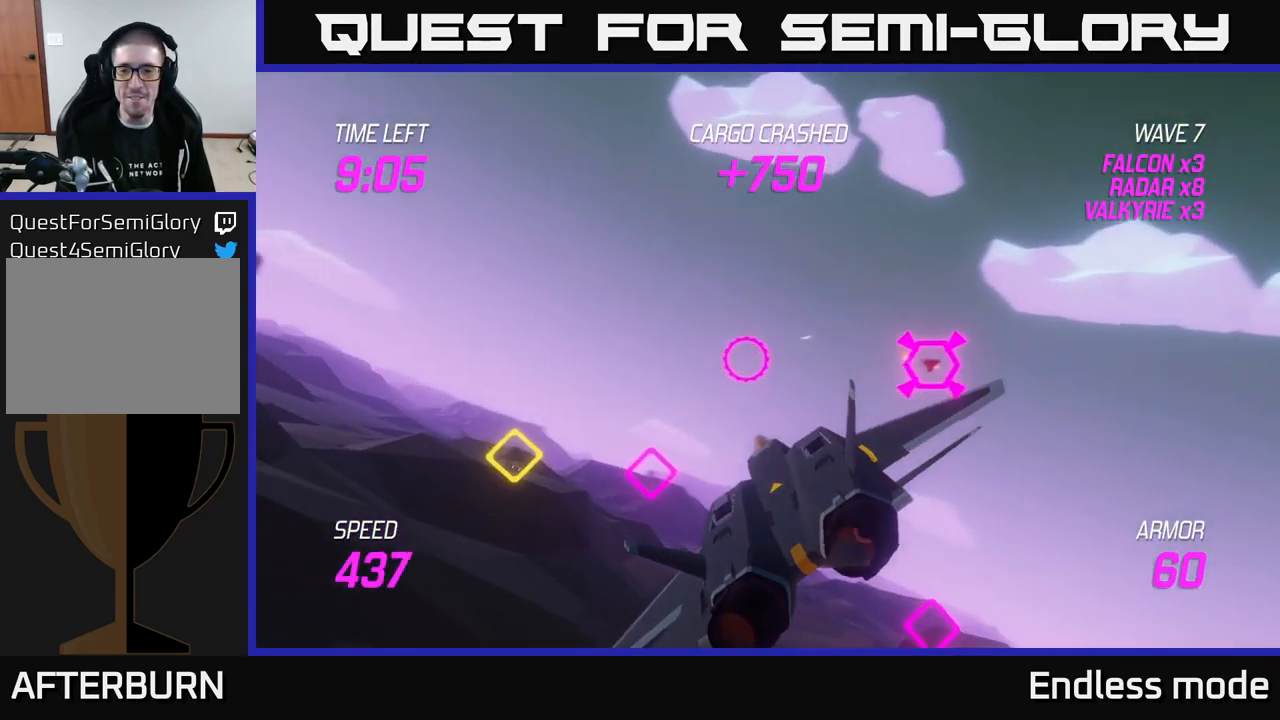
{"buttons": ["L2"], "left_stick": "up-left", "right_stick": "center", "events": [[33, "L2", "down"], [66, "R2", "up"], [133, "L2", "up"], [200, "L2", "down"], [200, "left_stick", "down-left"], [316, "L2", "up"], [316, "left_stick", "left"], [416, "L2", "down"], [433, "left_stick", "up-left"]]}
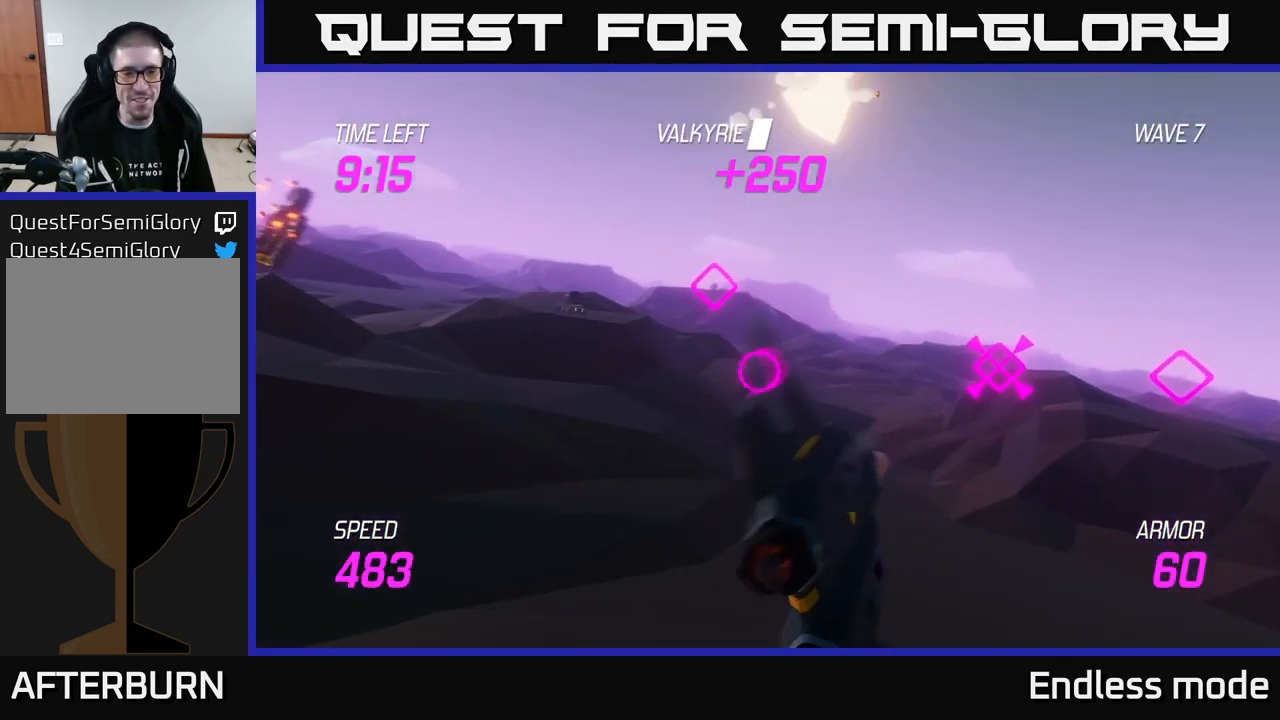
{"buttons": ["L2"], "left_stick": "center", "right_stick": "center", "events": [[50, "L2", "up"], [150, "left_stick", "left"], [383, "L2", "down"], [383, "R2", "down"], [433, "left_stick", "center"], [450, "R2", "up"]]}
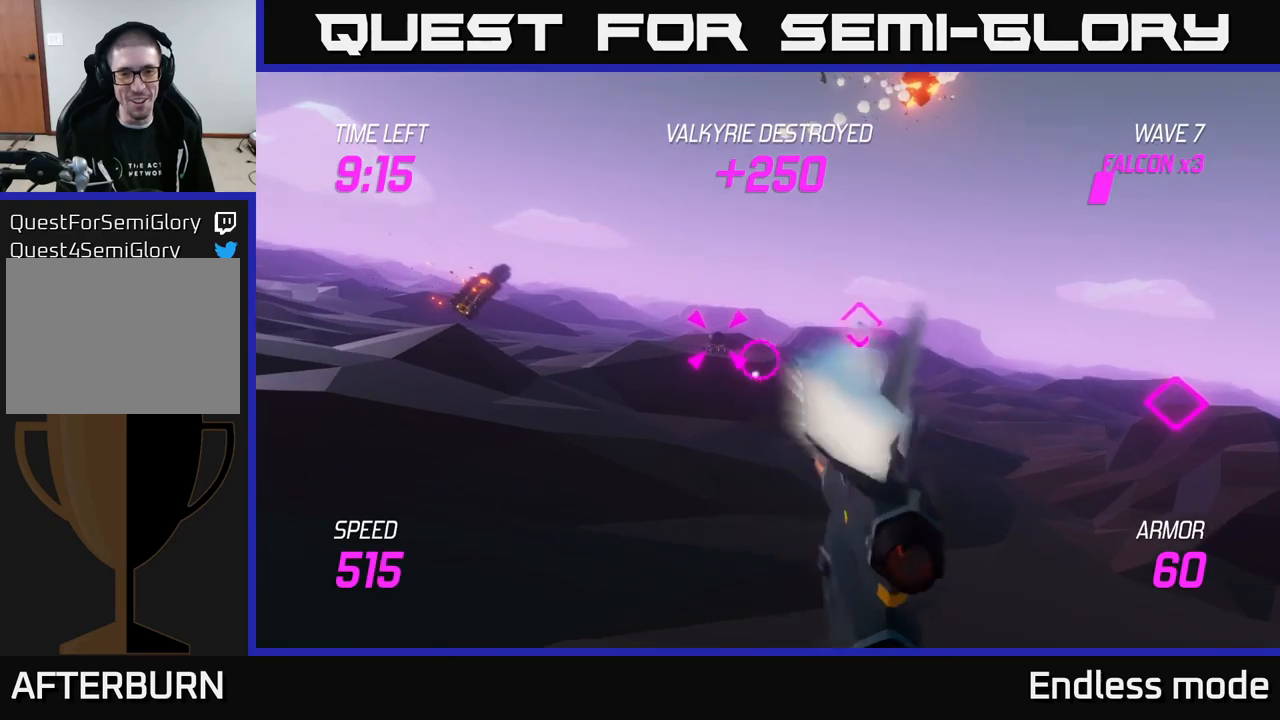
{"buttons": ["L2"], "left_stick": "right", "right_stick": "center", "events": [[17, "left_stick", "down-right"], [50, "R2", "down"], [67, "left_stick", "center"], [133, "R2", "up"], [233, "R2", "down"], [283, "left_stick", "right"], [317, "R2", "up"], [400, "R2", "down"], [500, "R2", "up"]]}
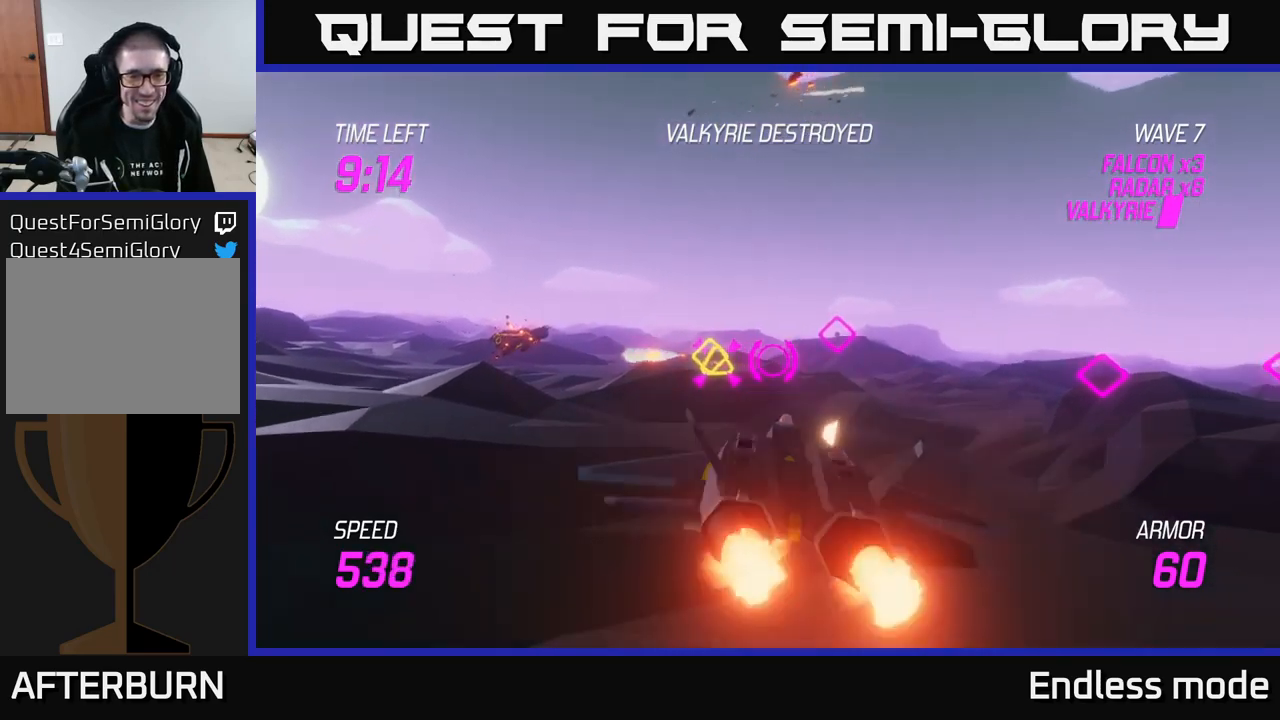
{"buttons": [], "left_stick": "up-left", "right_stick": "center", "events": [[67, "R2", "down"], [167, "left_stick", "up-right"], [217, "R2", "up"], [450, "L2", "up"], [500, "left_stick", "up-left"]]}
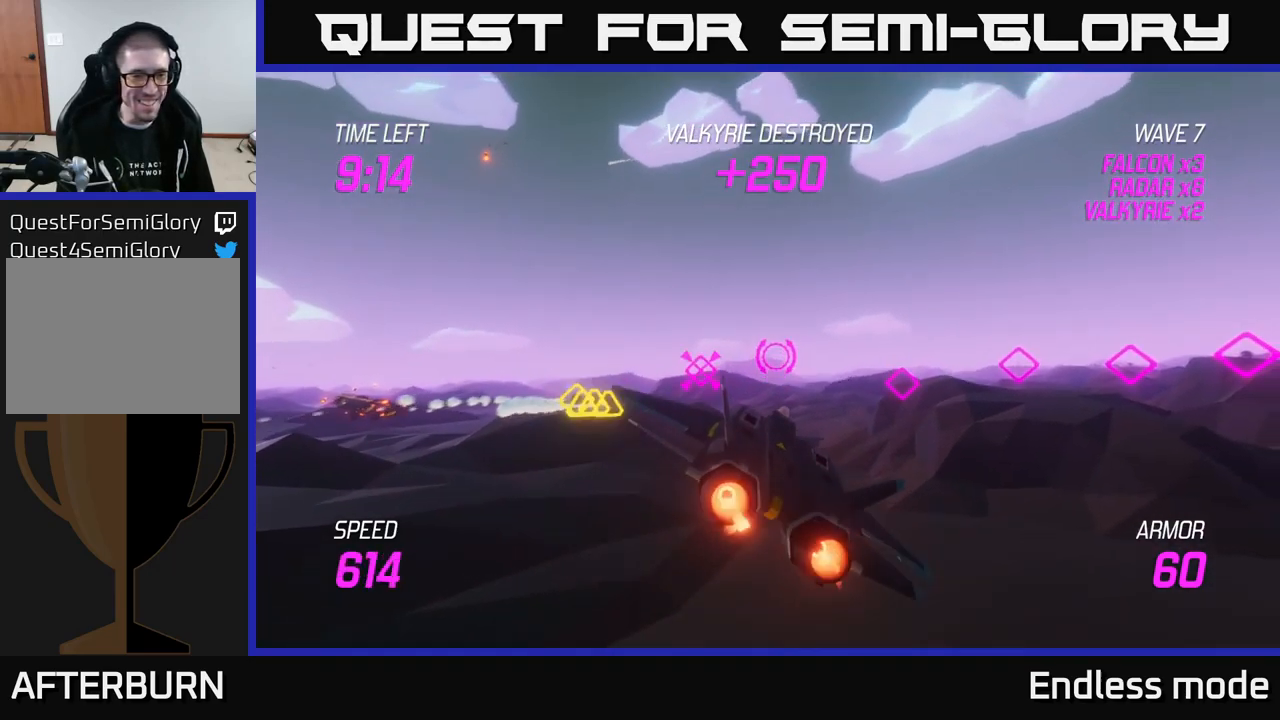
{"buttons": ["L2"], "left_stick": "left", "right_stick": "center", "events": [[183, "left_stick", "left"], [200, "L2", "down"], [350, "L2", "up"], [467, "L2", "down"]]}
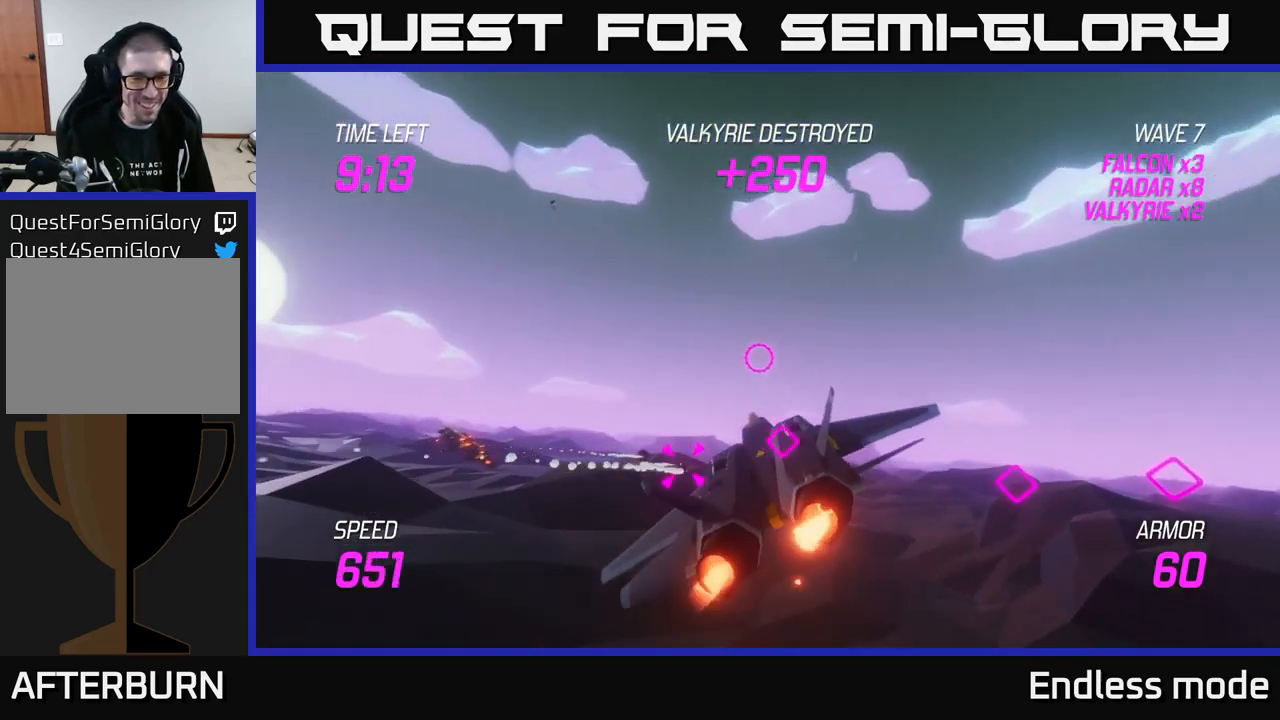
{"buttons": ["L2"], "left_stick": "center", "right_stick": "center", "events": [[17, "left_stick", "down-left"], [67, "L2", "up"], [150, "L2", "down"], [267, "left_stick", "down-right"], [367, "R2", "down"], [450, "R2", "up"], [467, "left_stick", "center"]]}
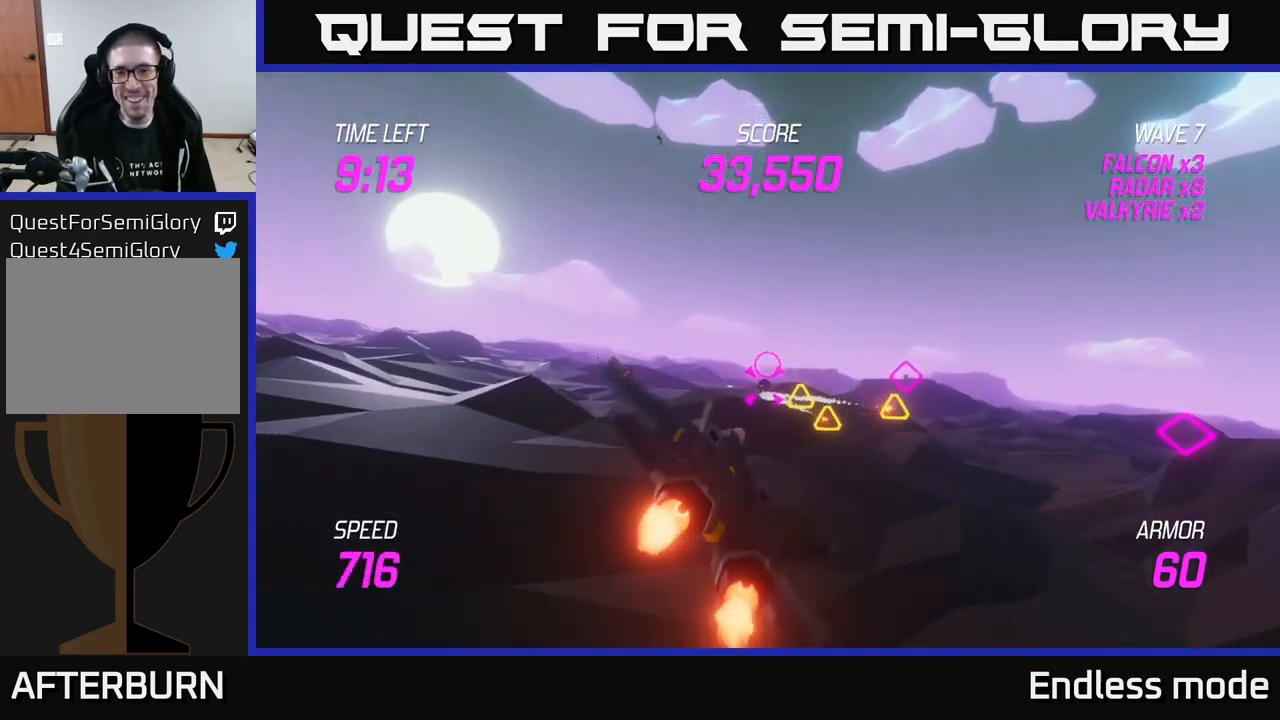
{"buttons": ["L2", "R2"], "left_stick": "center", "right_stick": "center", "events": [[50, "R2", "down"], [167, "R2", "up"], [283, "R2", "down"], [367, "R2", "up"], [467, "R2", "down"]]}
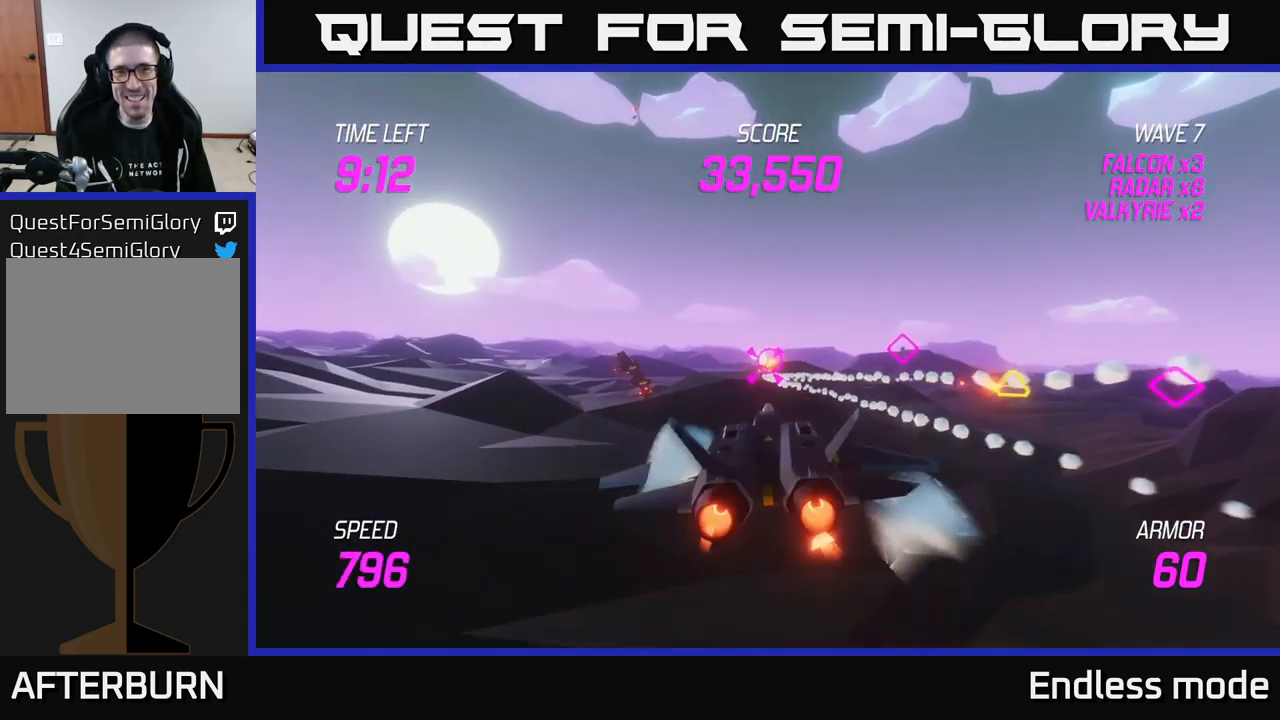
{"buttons": ["L2"], "left_stick": "center", "right_stick": "center", "events": [[67, "R2", "up"], [200, "R2", "down"], [267, "R2", "up"], [367, "R2", "down"], [450, "R2", "up"]]}
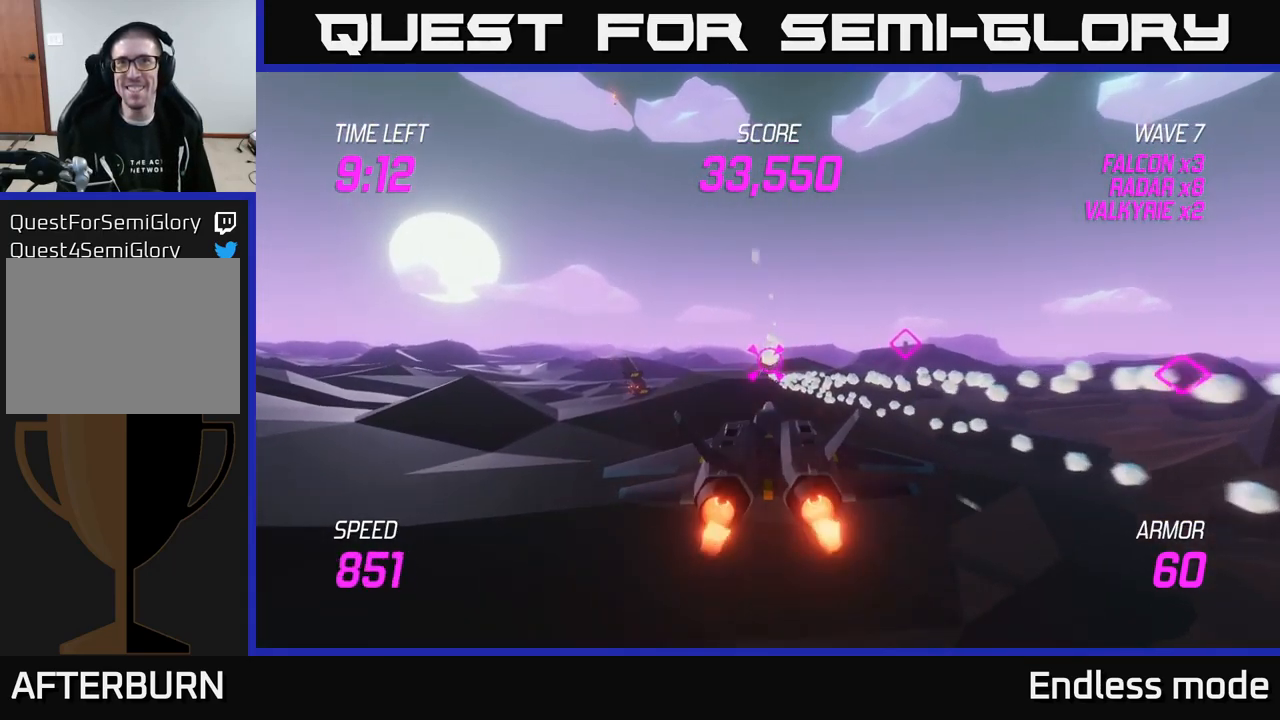
{"buttons": ["R2"], "left_stick": "center", "right_stick": "center", "events": [[67, "R2", "down"], [167, "R2", "up"], [233, "R2", "down"], [350, "R2", "up"], [417, "L2", "up"], [450, "R2", "down"]]}
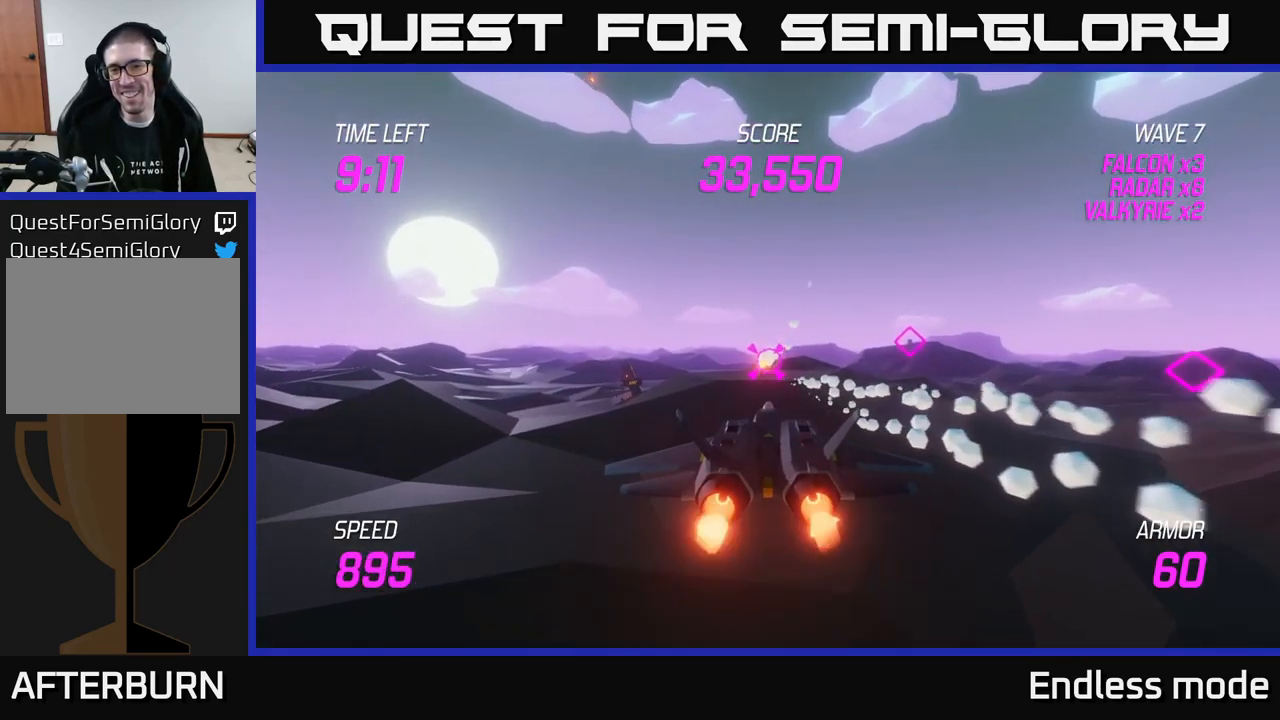
{"buttons": ["L2"], "left_stick": "left", "right_stick": "center", "events": [[50, "R2", "up"], [150, "R2", "down"], [267, "R2", "up"], [350, "left_stick", "left"], [483, "L2", "down"]]}
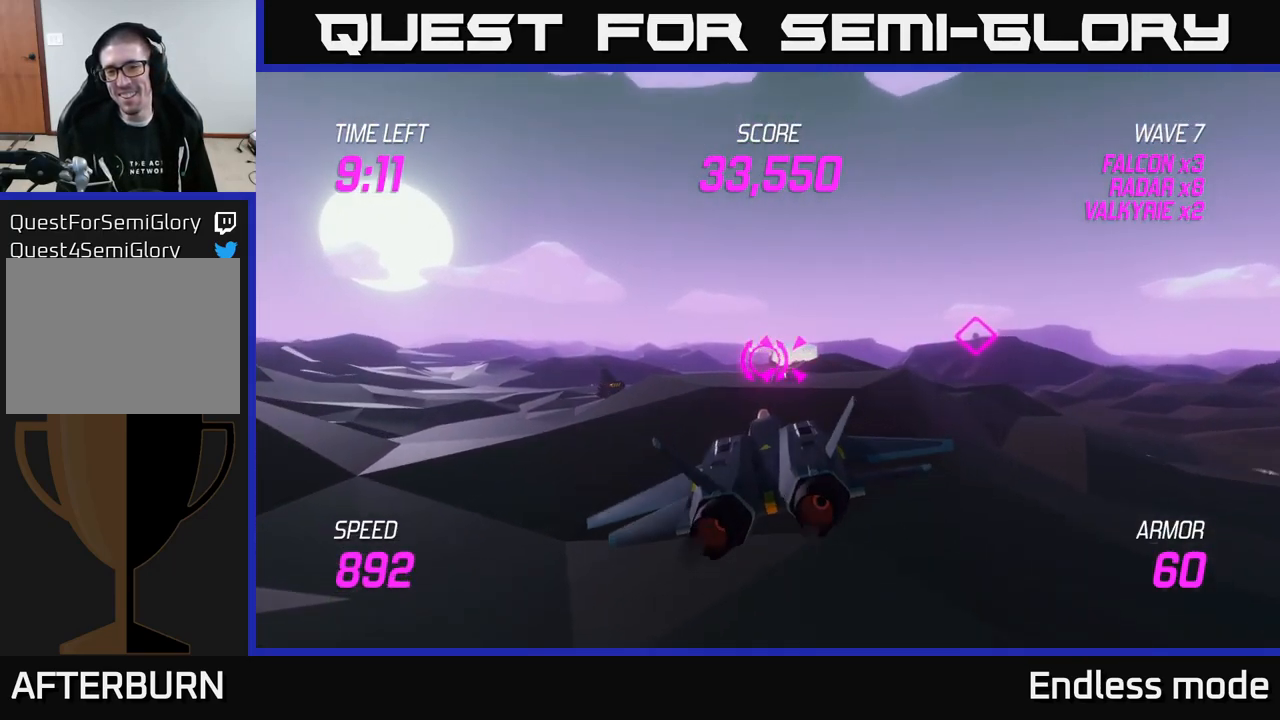
{"buttons": [], "left_stick": "up-right", "right_stick": "center", "events": [[50, "left_stick", "up-left"], [133, "L2", "up"], [283, "left_stick", "up-right"]]}
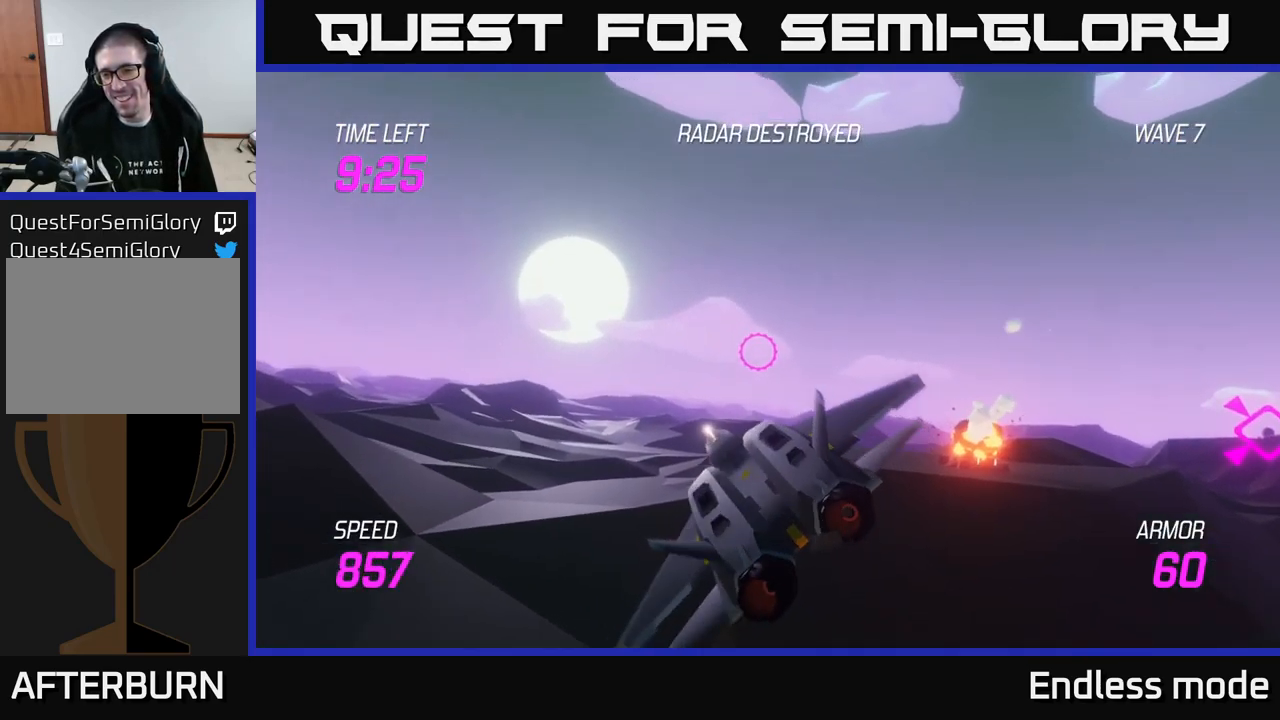
{"buttons": ["L2"], "left_stick": "right", "right_stick": "center", "events": [[350, "left_stick", "right"], [433, "L2", "down"]]}
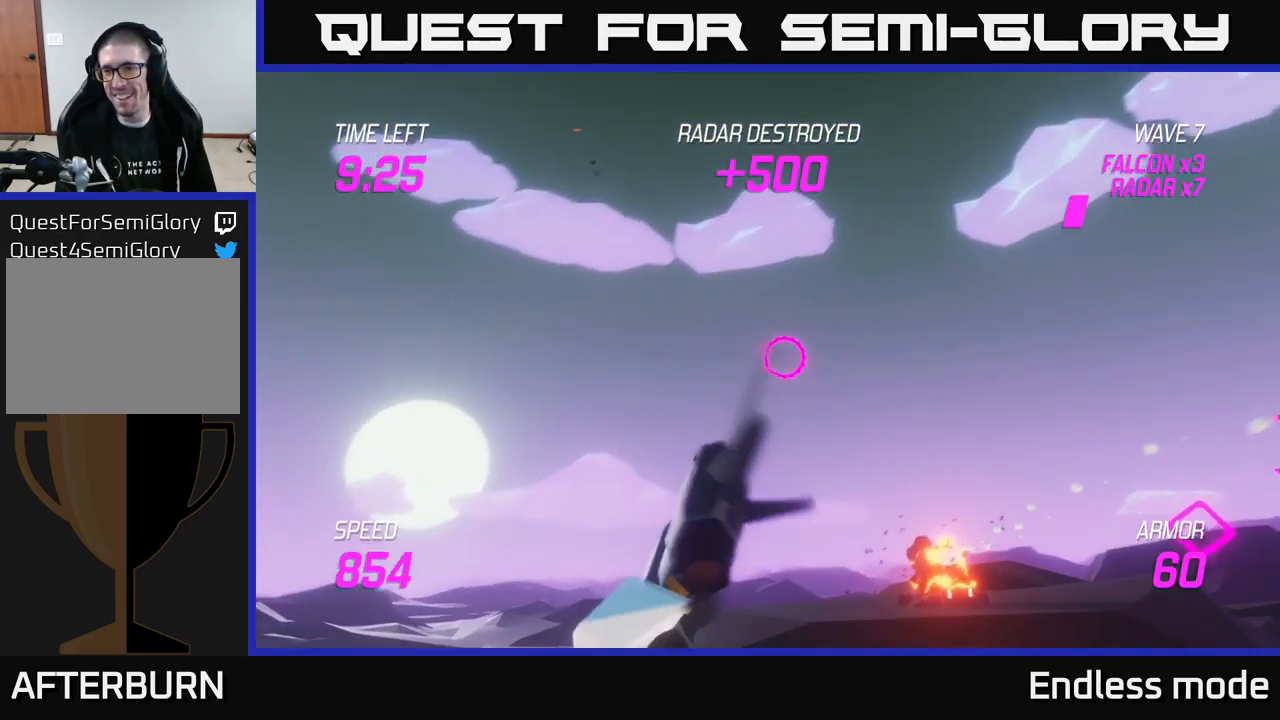
{"buttons": ["L2"], "left_stick": "up-right", "right_stick": "center", "events": [[300, "left_stick", "up-right"]]}
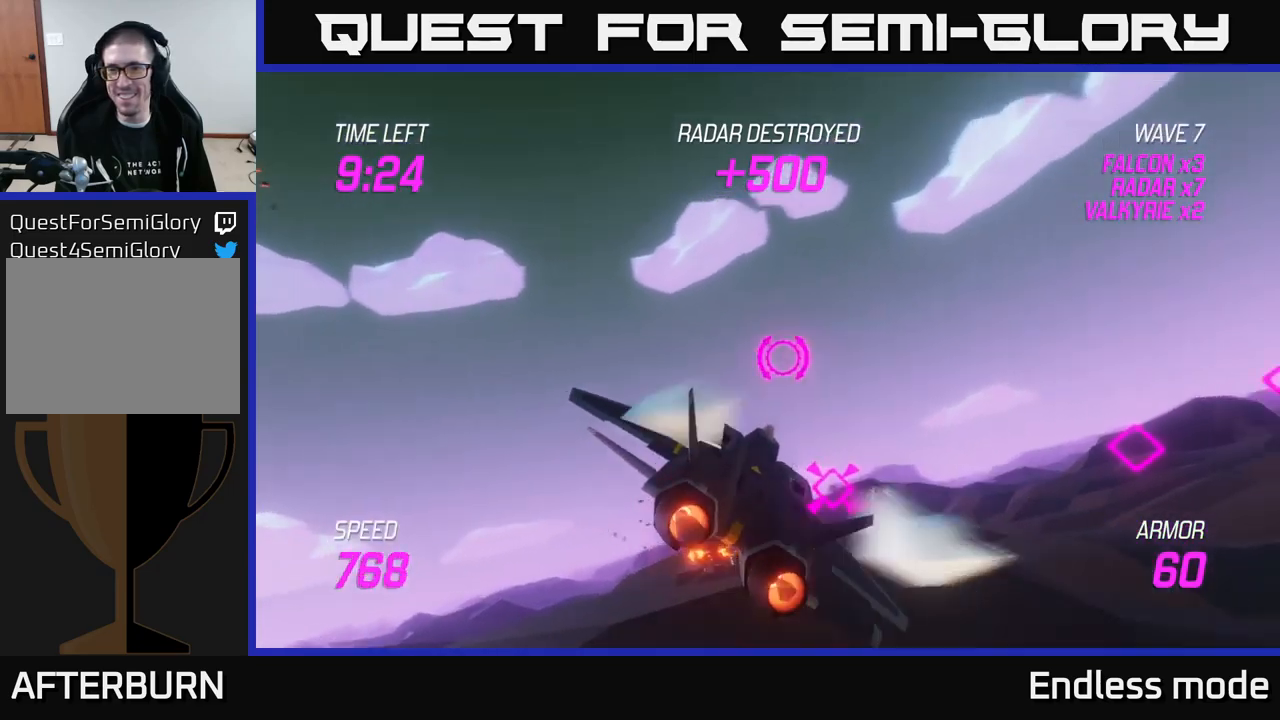
{"buttons": ["L2"], "left_stick": "down-right", "right_stick": "center", "events": [[134, "left_stick", "right"], [434, "left_stick", "down-right"]]}
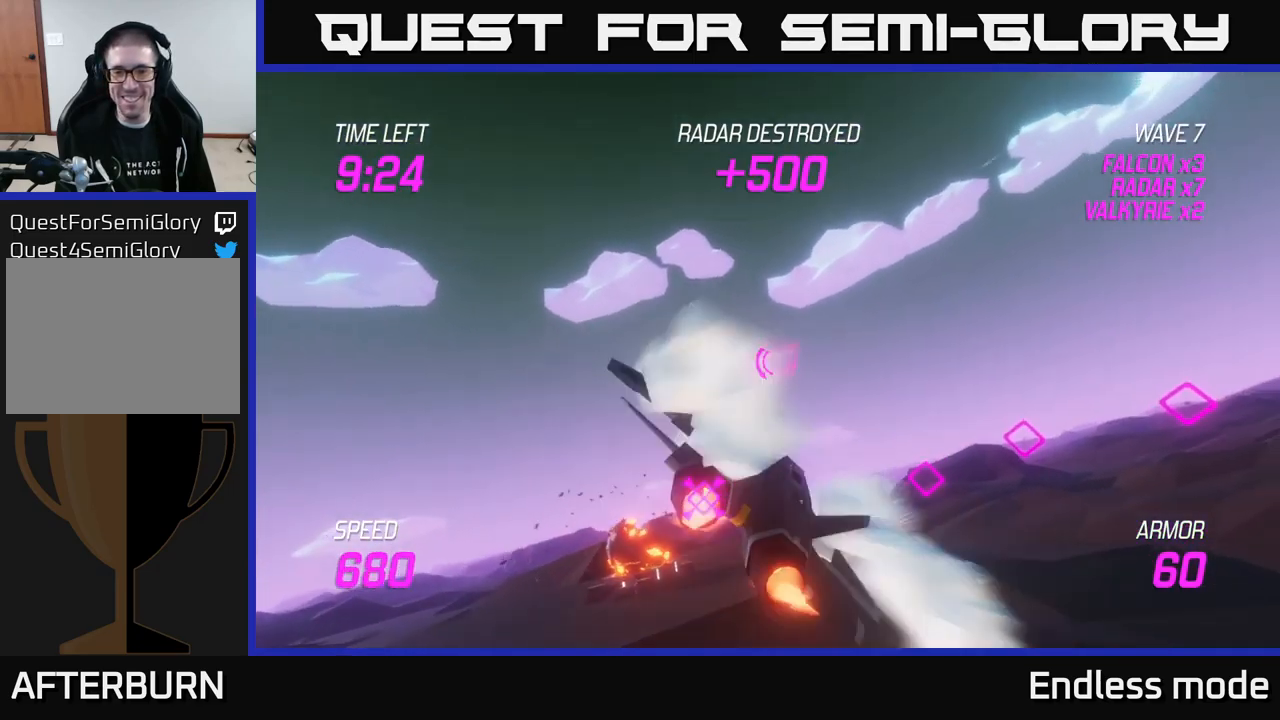
{"buttons": ["L2"], "left_stick": "down", "right_stick": "center", "events": [[17, "left_stick", "center"], [267, "left_stick", "down-left"], [467, "left_stick", "down"]]}
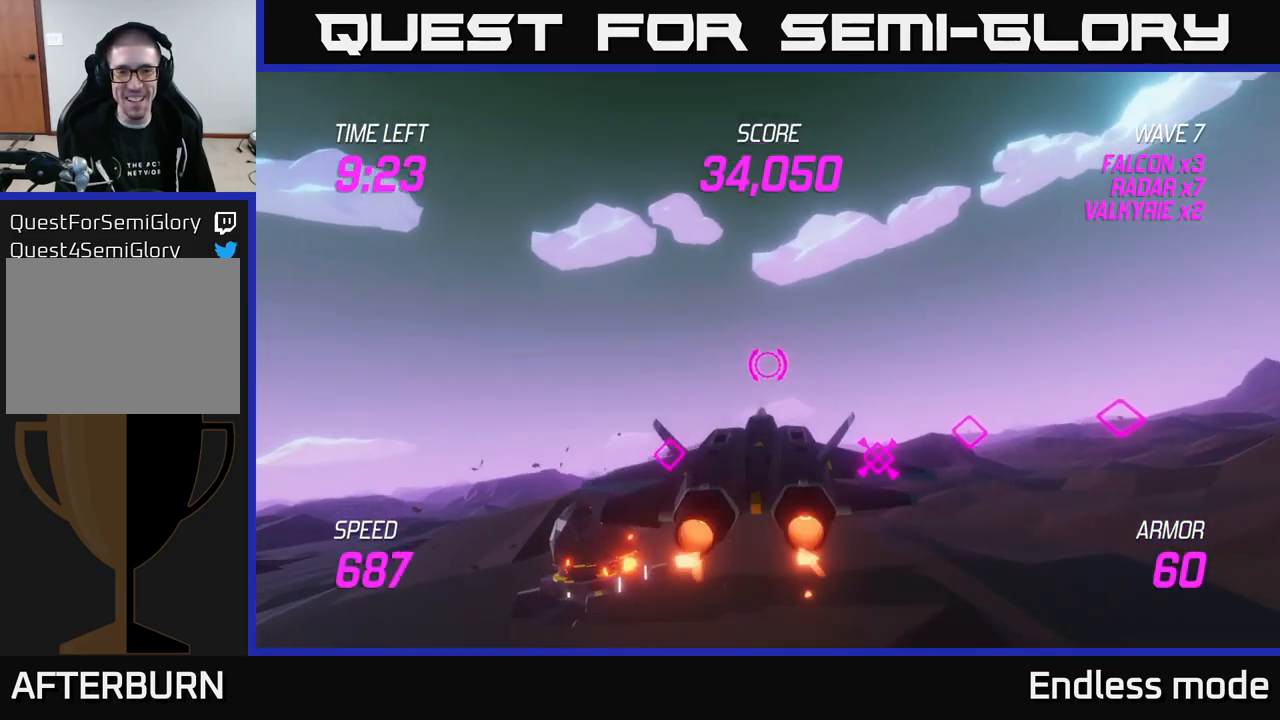
{"buttons": ["L2"], "left_stick": "left", "right_stick": "center", "events": [[34, "left_stick", "down-right"], [117, "left_stick", "up-right"], [417, "left_stick", "left"]]}
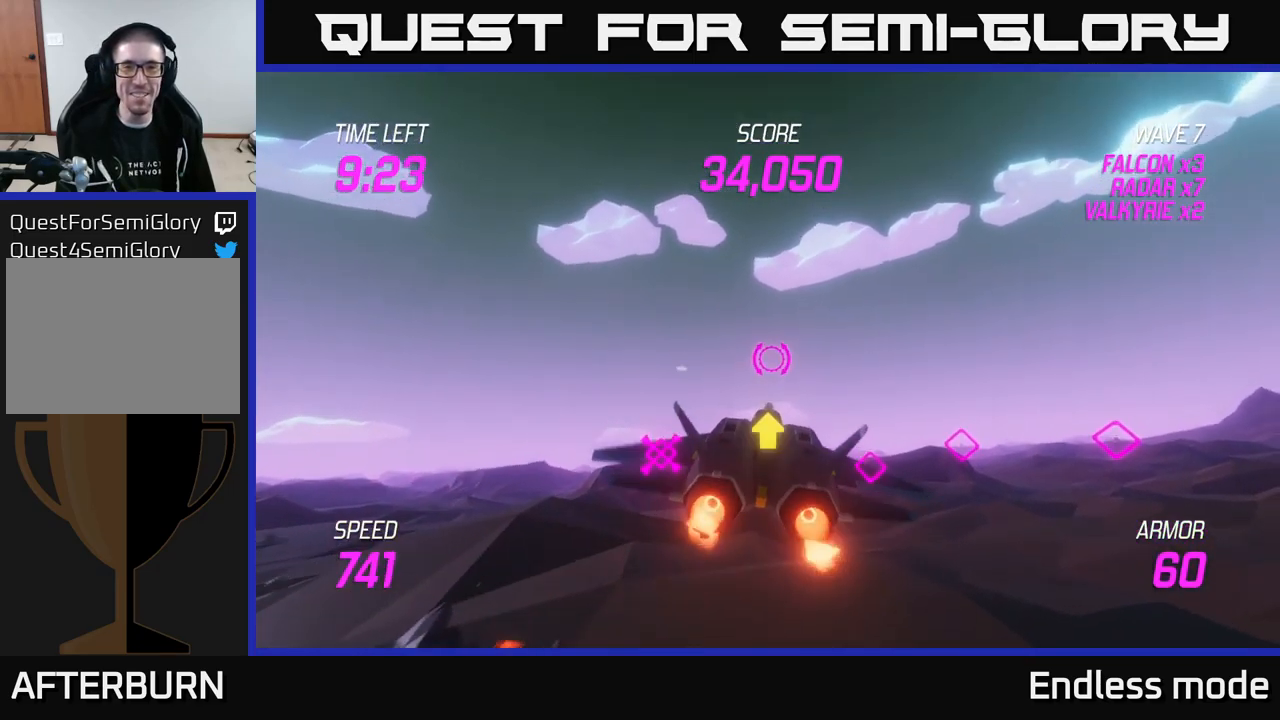
{"buttons": ["L2"], "left_stick": "down-left", "right_stick": "center", "events": [[50, "left_stick", "down-left"]]}
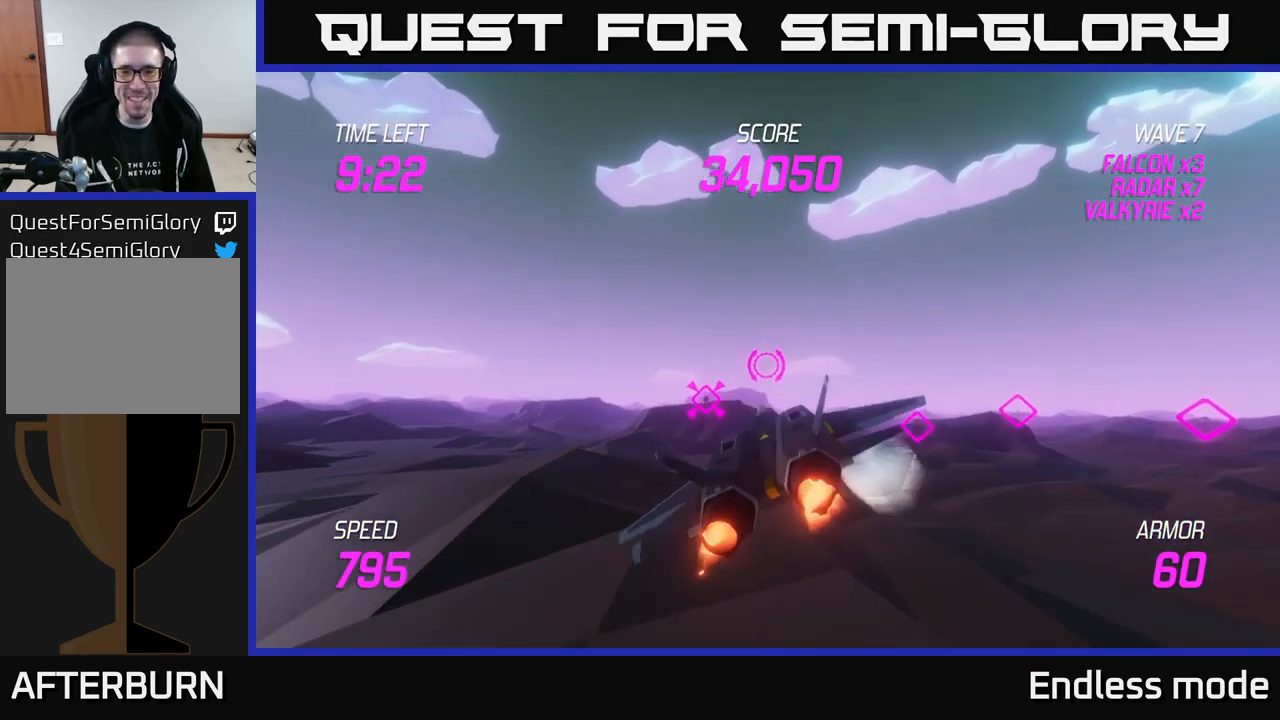
{"buttons": ["L2"], "left_stick": "up-right", "right_stick": "center", "events": [[50, "left_stick", "right"], [184, "left_stick", "up-right"]]}
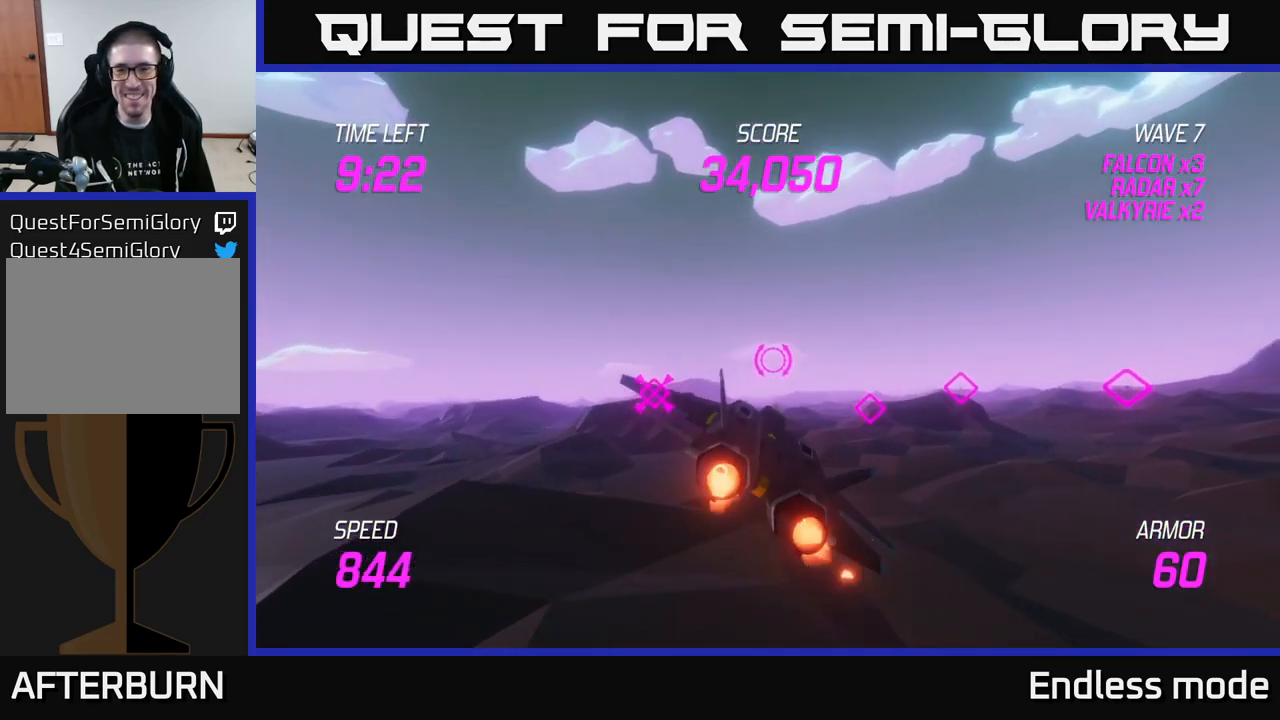
{"buttons": ["L2"], "left_stick": "down", "right_stick": "center", "events": [[67, "left_stick", "left"], [334, "left_stick", "down"]]}
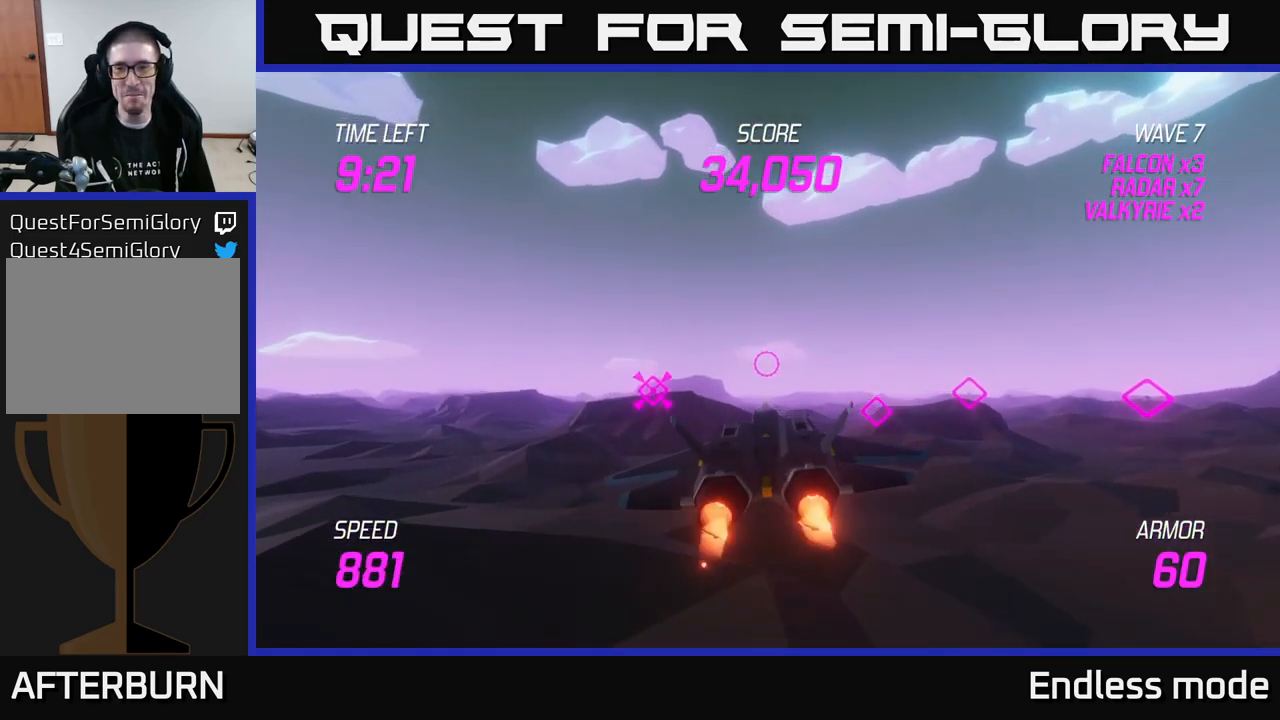
{"buttons": ["L2"], "left_stick": "up", "right_stick": "center", "events": [[67, "left_stick", "center"], [384, "left_stick", "up"]]}
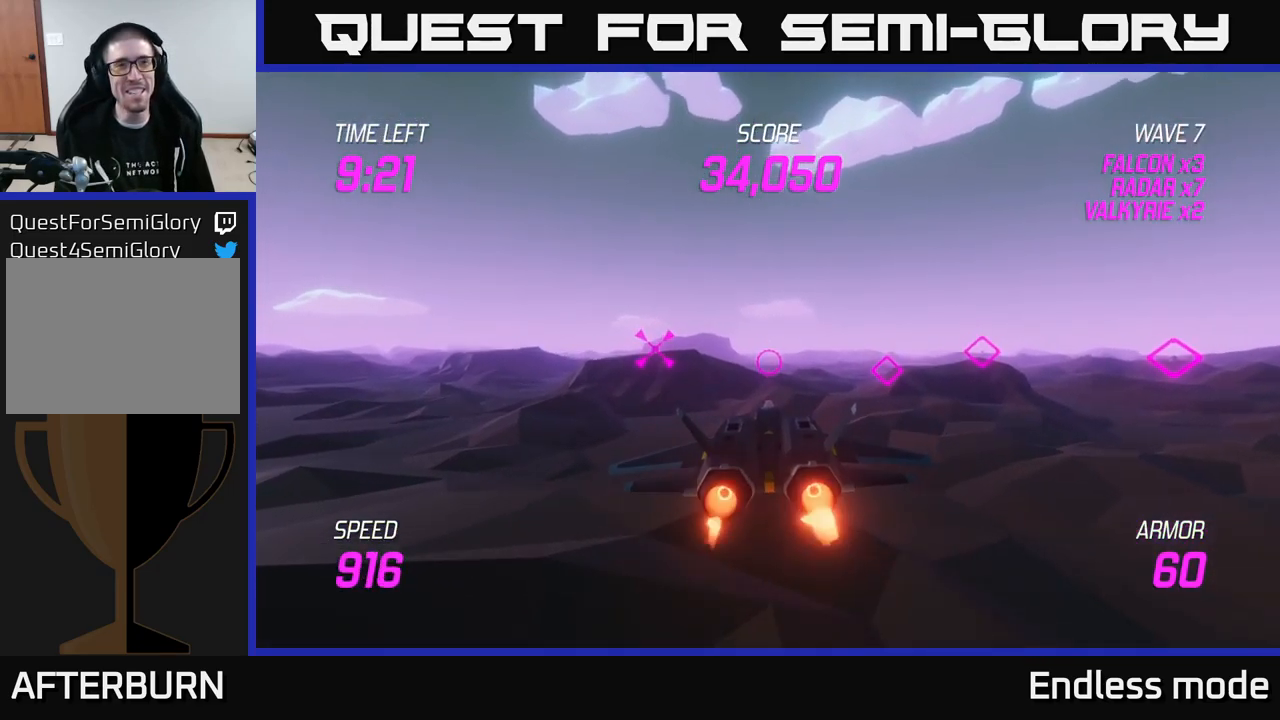
{"buttons": ["L2"], "left_stick": "left", "right_stick": "center", "events": [[267, "left_stick", "up-right"], [484, "left_stick", "left"]]}
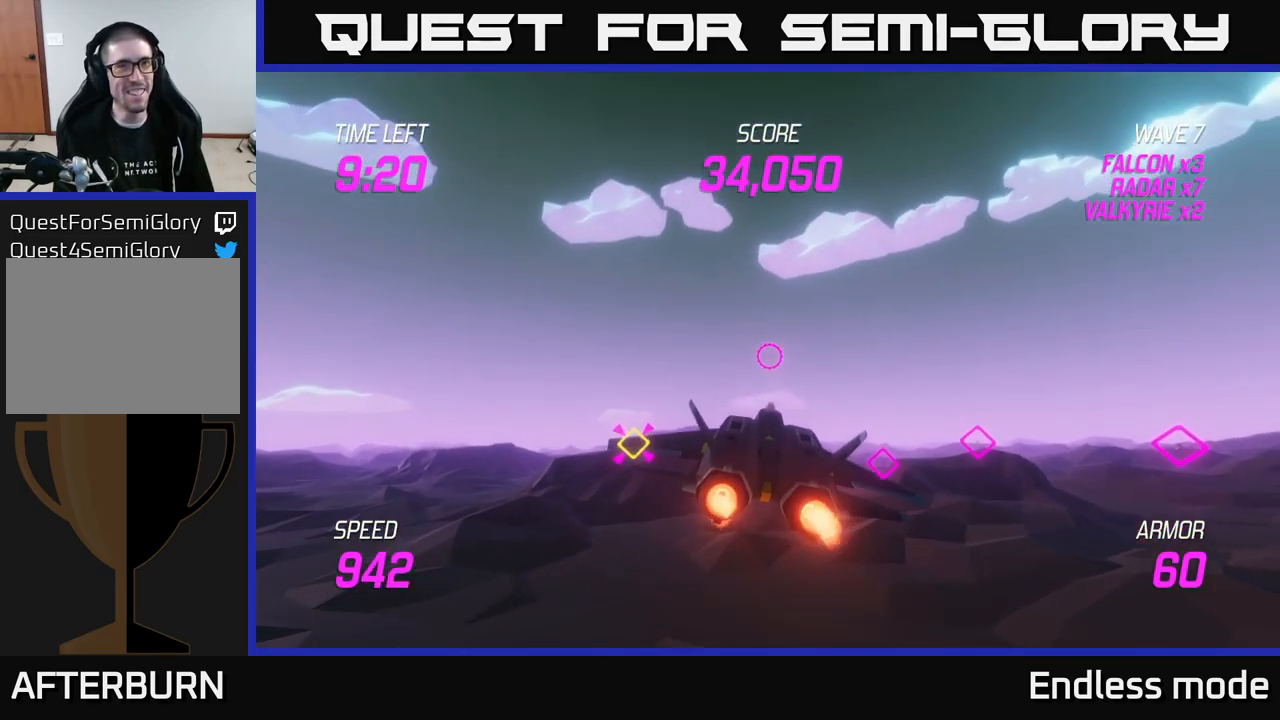
{"buttons": ["L2"], "left_stick": "up", "right_stick": "center", "events": [[250, "left_stick", "up"]]}
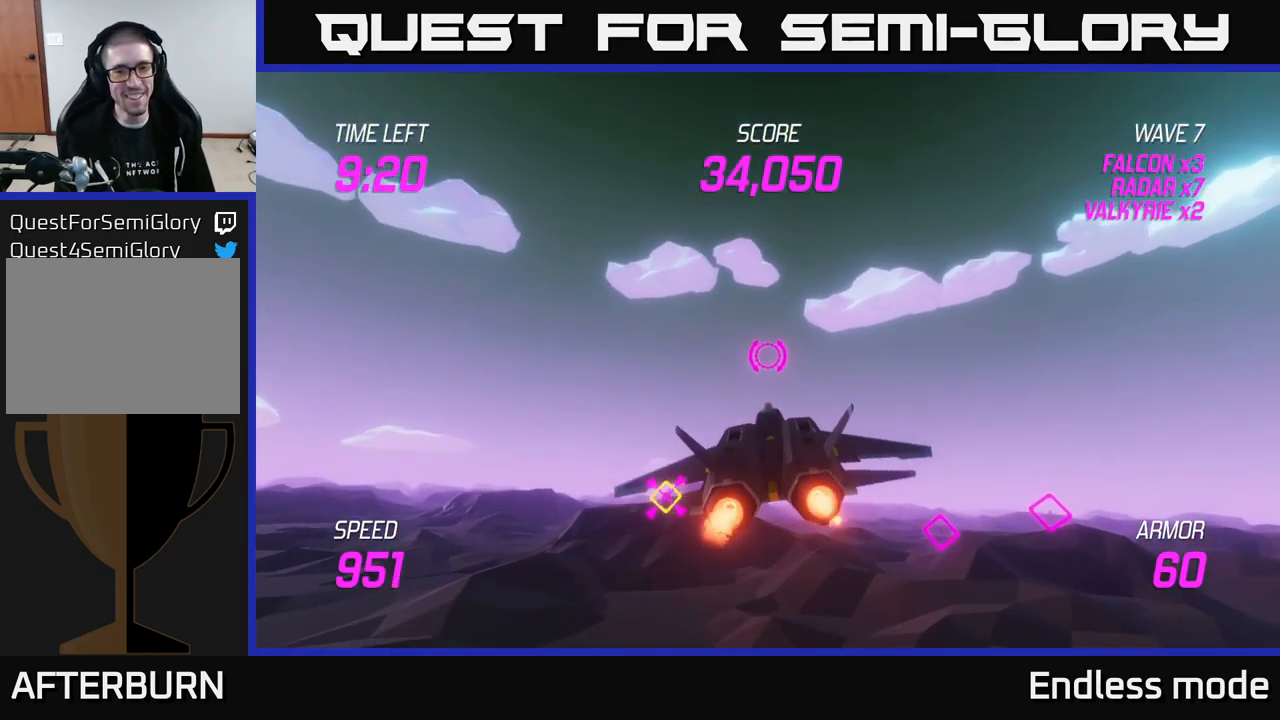
{"buttons": ["L2"], "left_stick": "down-left", "right_stick": "center", "events": [[116, "left_stick", "left"], [150, "L2", "up"], [200, "left_stick", "down-left"], [283, "L2", "down"], [366, "L2", "up"], [483, "L2", "down"]]}
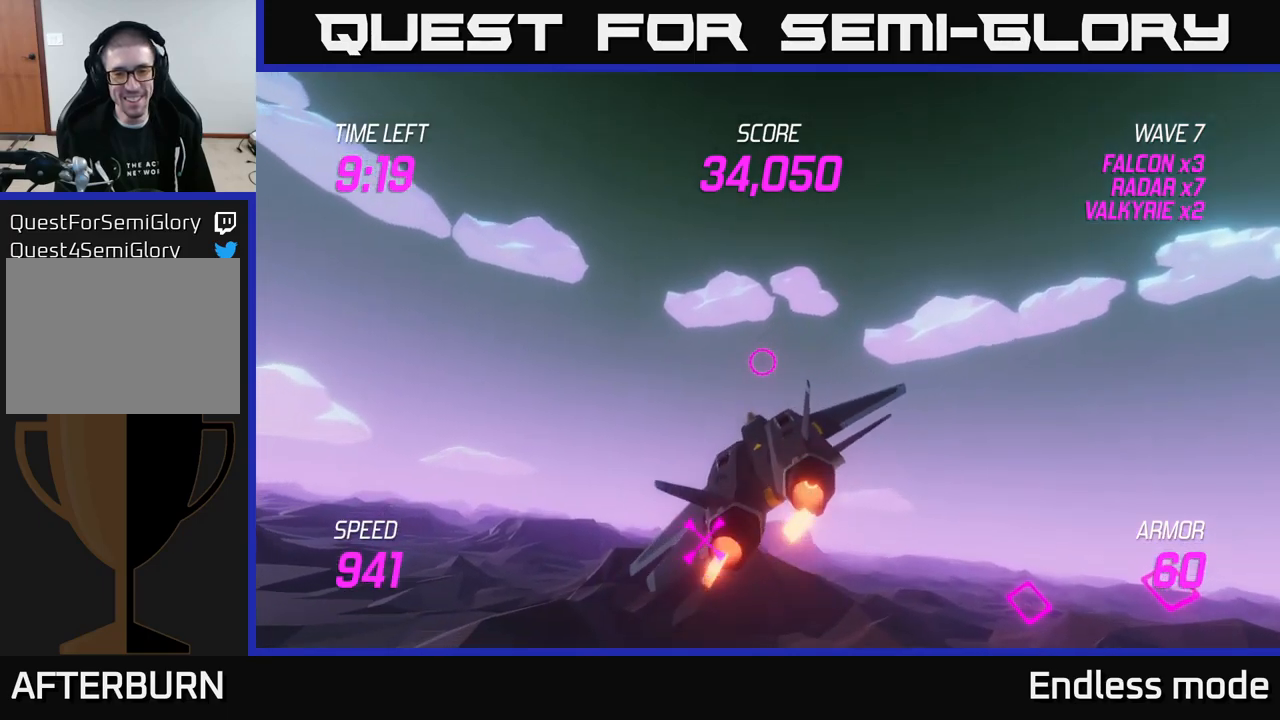
{"buttons": ["L2", "R2"], "left_stick": "down-left", "right_stick": "center", "events": [[50, "L2", "up"], [183, "L2", "down"], [400, "R2", "down"]]}
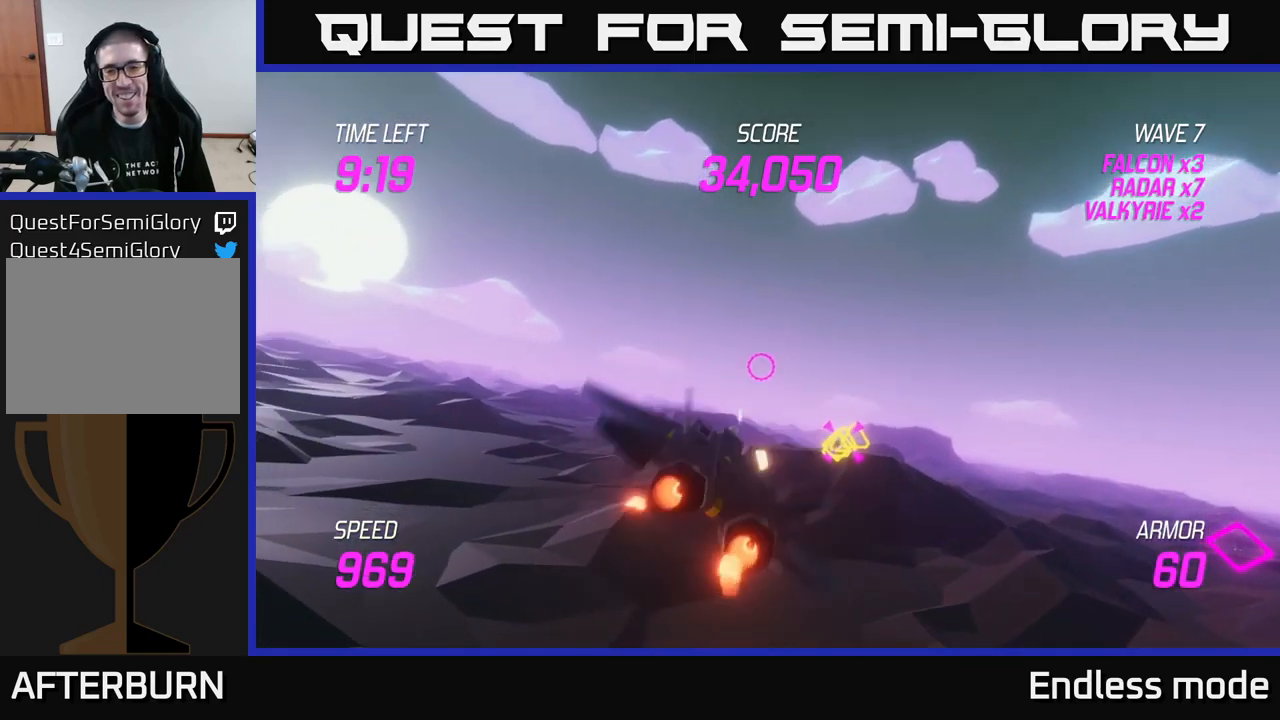
{"buttons": ["L2"], "left_stick": "right", "right_stick": "center", "events": [[83, "R2", "up"], [100, "left_stick", "right"], [150, "R2", "down"], [250, "R2", "up"], [283, "left_stick", "center"], [433, "left_stick", "right"]]}
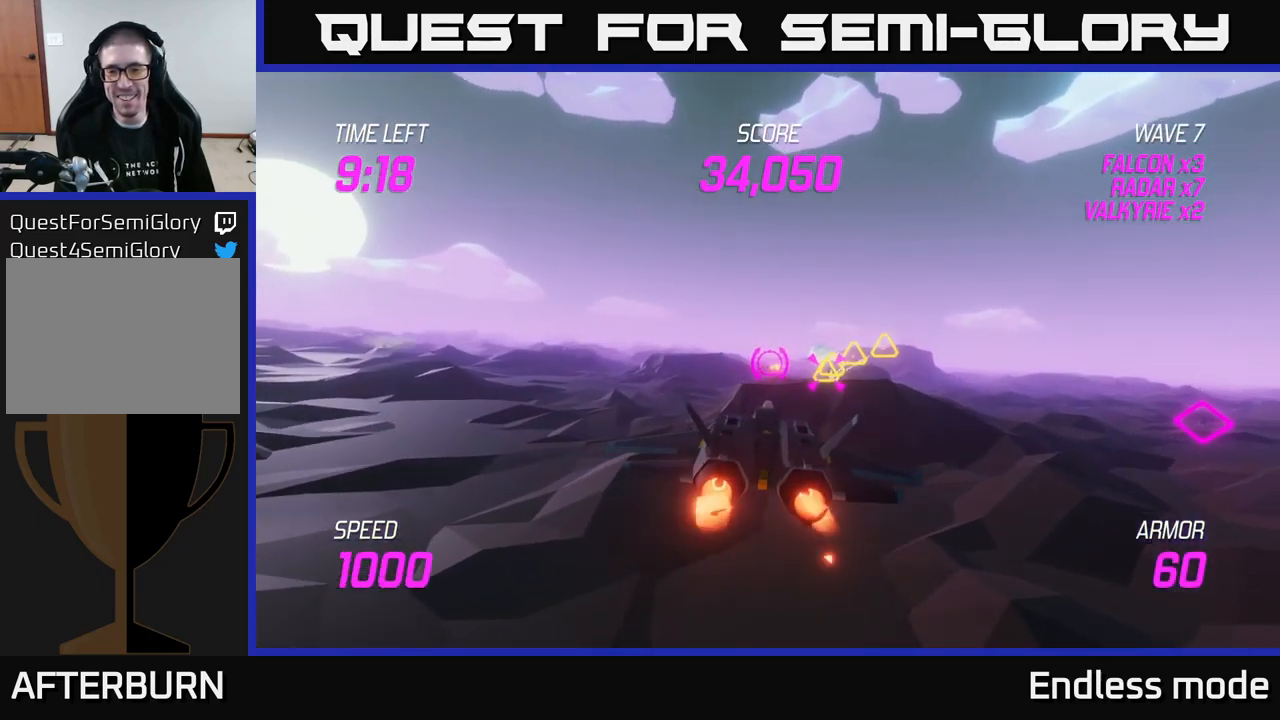
{"buttons": [], "left_stick": "center", "right_stick": "center", "events": [[66, "left_stick", "center"], [233, "left_stick", "right"], [383, "R2", "down"], [400, "left_stick", "center"], [433, "L2", "up"], [466, "R2", "up"]]}
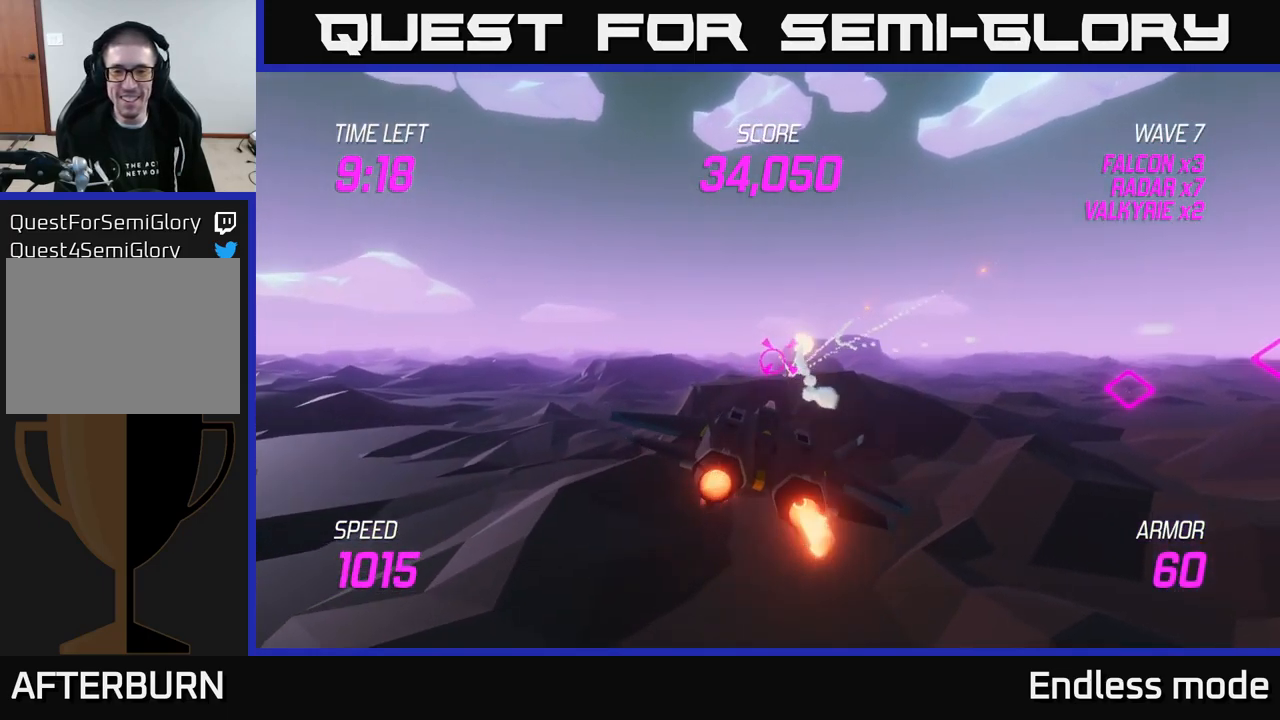
{"buttons": ["R2"], "left_stick": "center", "right_stick": "center", "events": [[66, "R2", "down"], [150, "left_stick", "right"], [166, "R2", "up"], [283, "R2", "down"], [333, "left_stick", "left"], [366, "R2", "up"], [416, "left_stick", "center"], [450, "R2", "down"]]}